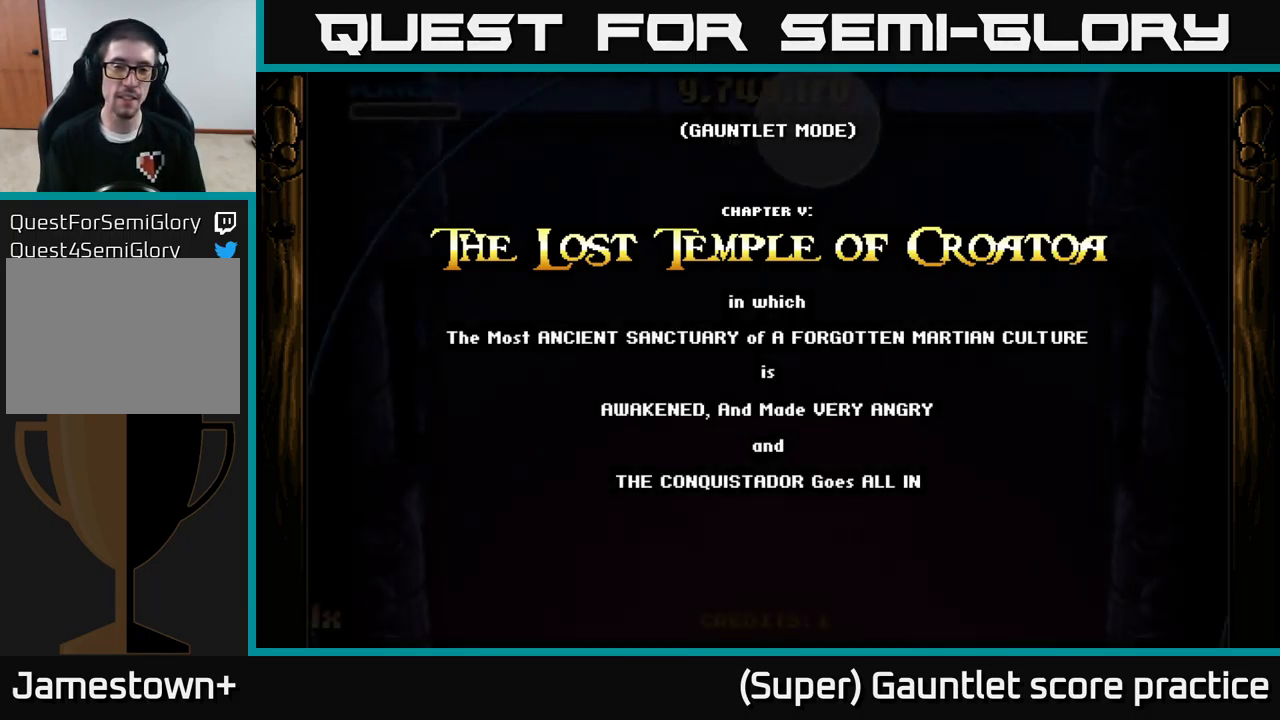
Gameplay with a controller (Xbox layout); each line is a JSON object with the inputs held at the frame after it. "events" lists button and stick changes between this image and that frame as [ms after this image, input, new state], when the widget could be followed in between. Not read: right_stick.
{"buttons": ["A"], "left_stick": "right", "events": [[200, "A", "down"], [333, "left_stick", "down-right"], [433, "left_stick", "right"]]}
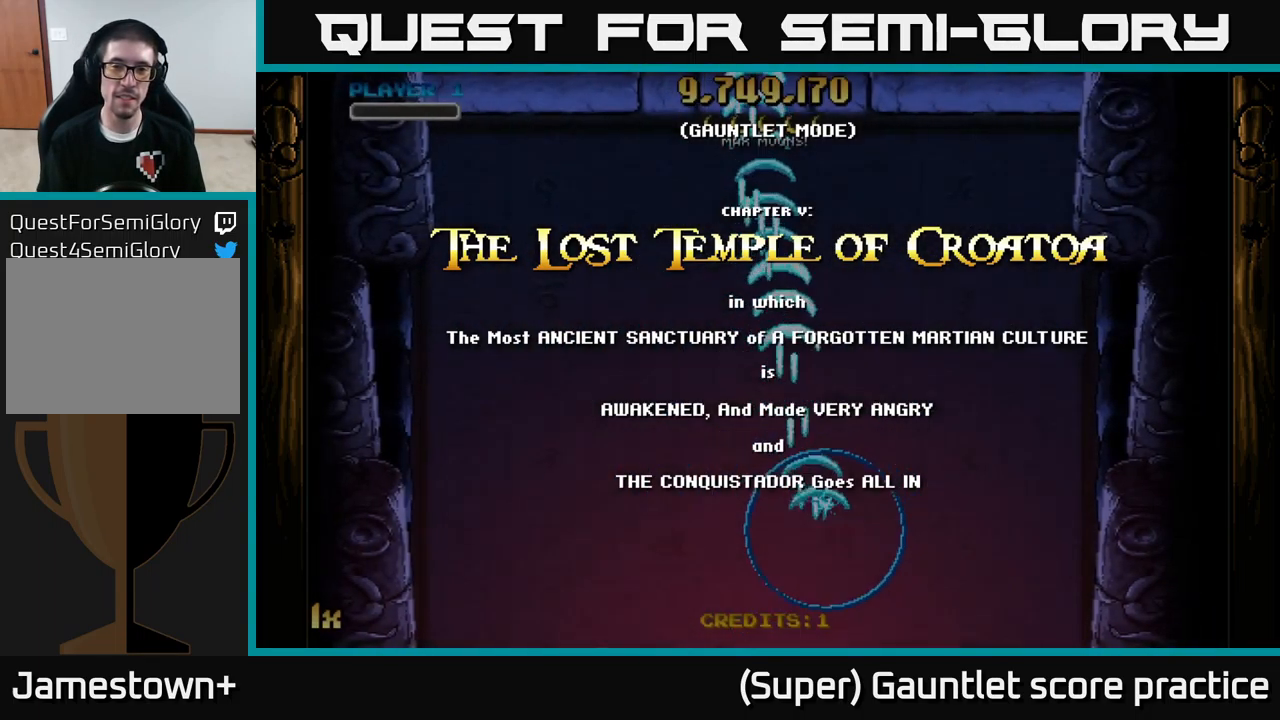
{"buttons": ["A", "X"], "left_stick": "up", "events": [[133, "left_stick", "down"], [333, "left_stick", "up"], [367, "X", "down"]]}
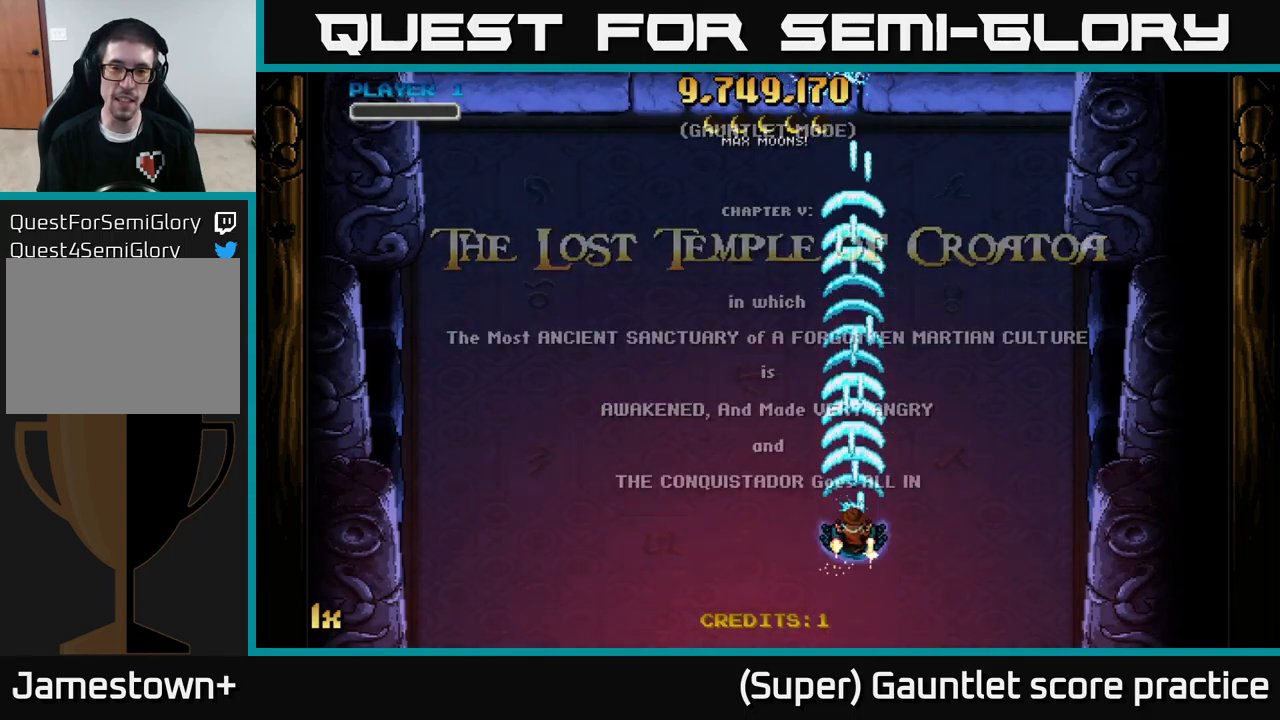
{"buttons": ["A"], "left_stick": "down", "events": [[17, "X", "up"], [367, "left_stick", "center"], [433, "left_stick", "down"]]}
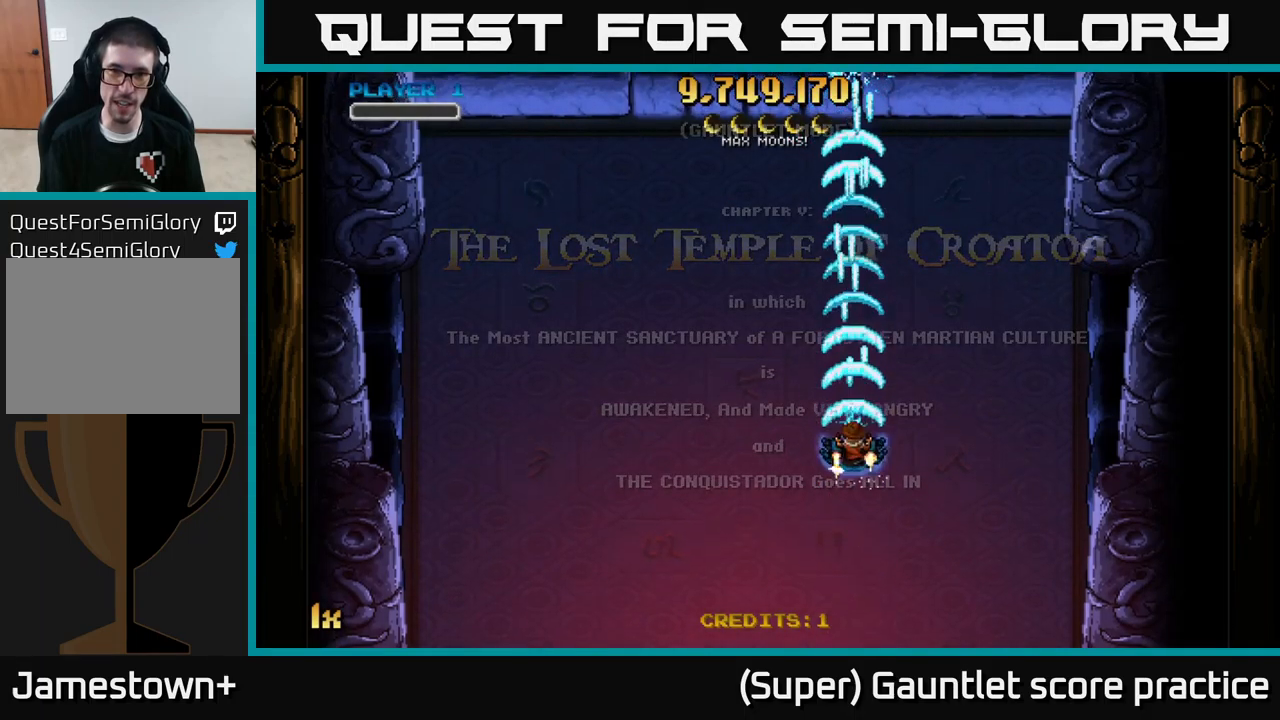
{"buttons": ["A"], "left_stick": "up", "events": [[333, "left_stick", "center"], [417, "left_stick", "up"]]}
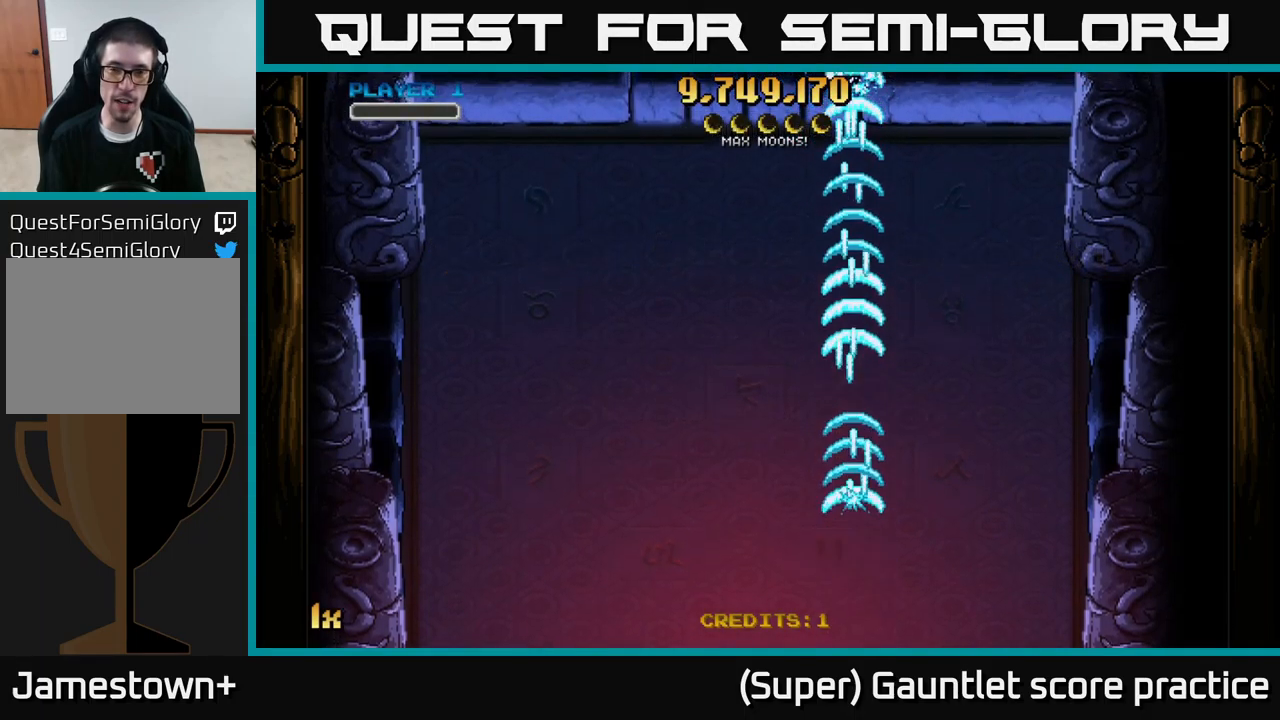
{"buttons": ["A"], "left_stick": "center", "events": [[33, "X", "down"], [167, "X", "up"], [333, "left_stick", "center"]]}
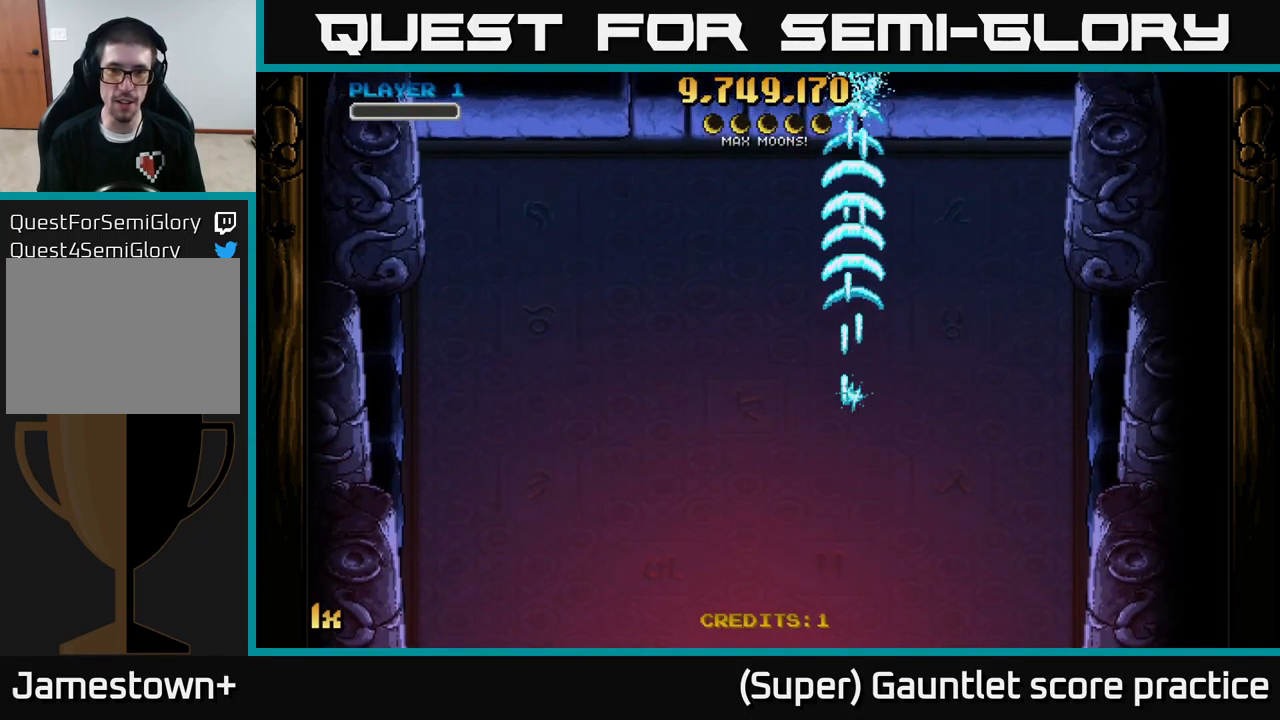
{"buttons": ["A"], "left_stick": "center", "events": []}
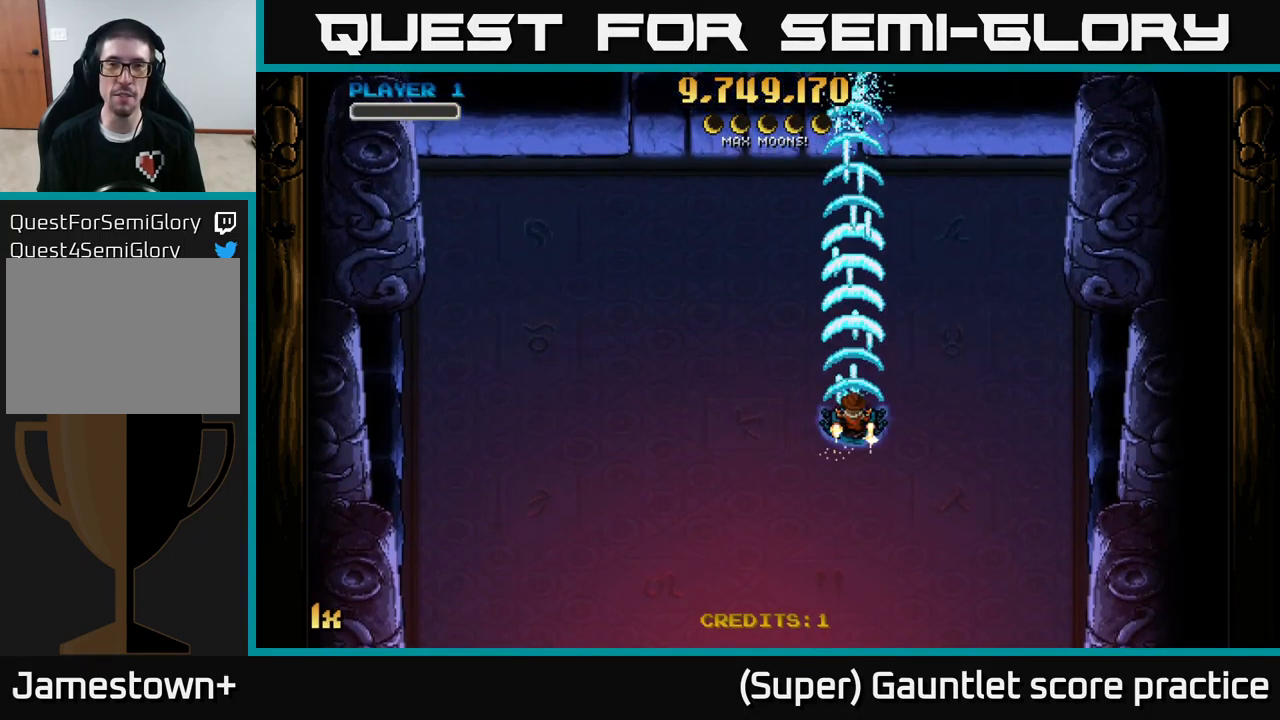
{"buttons": ["A"], "left_stick": "center", "events": []}
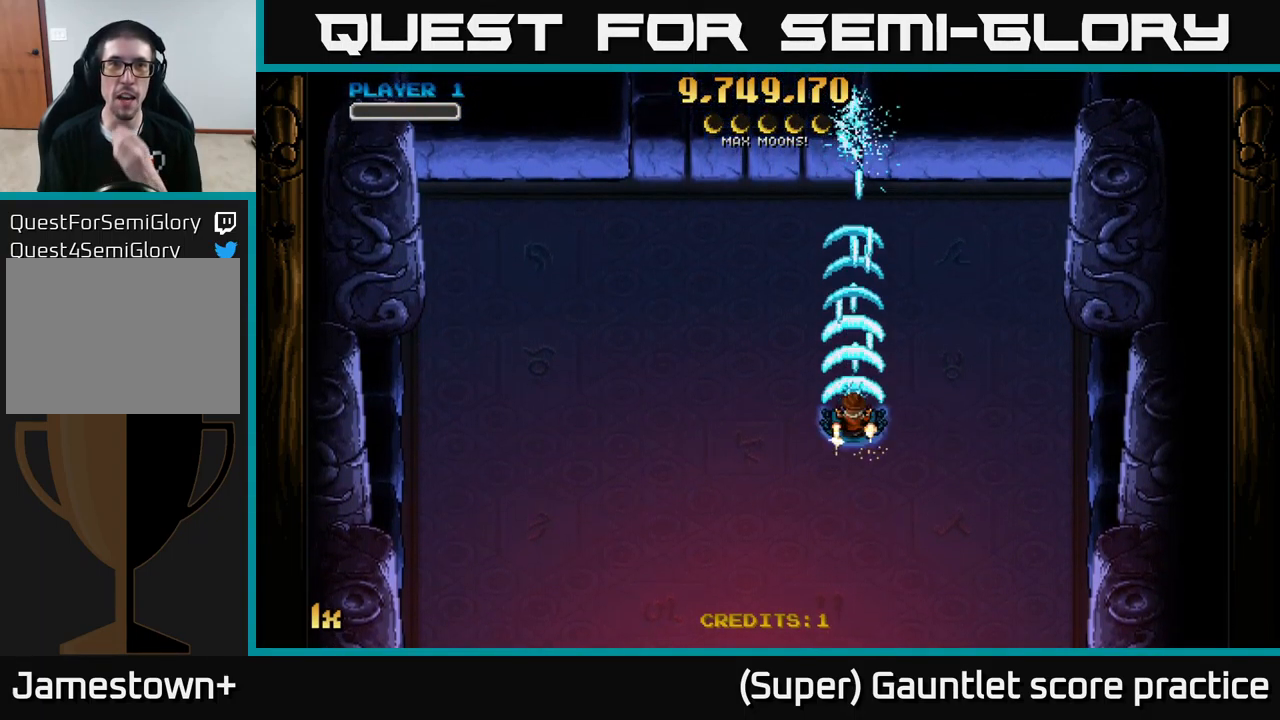
{"buttons": ["A"], "left_stick": "center", "events": []}
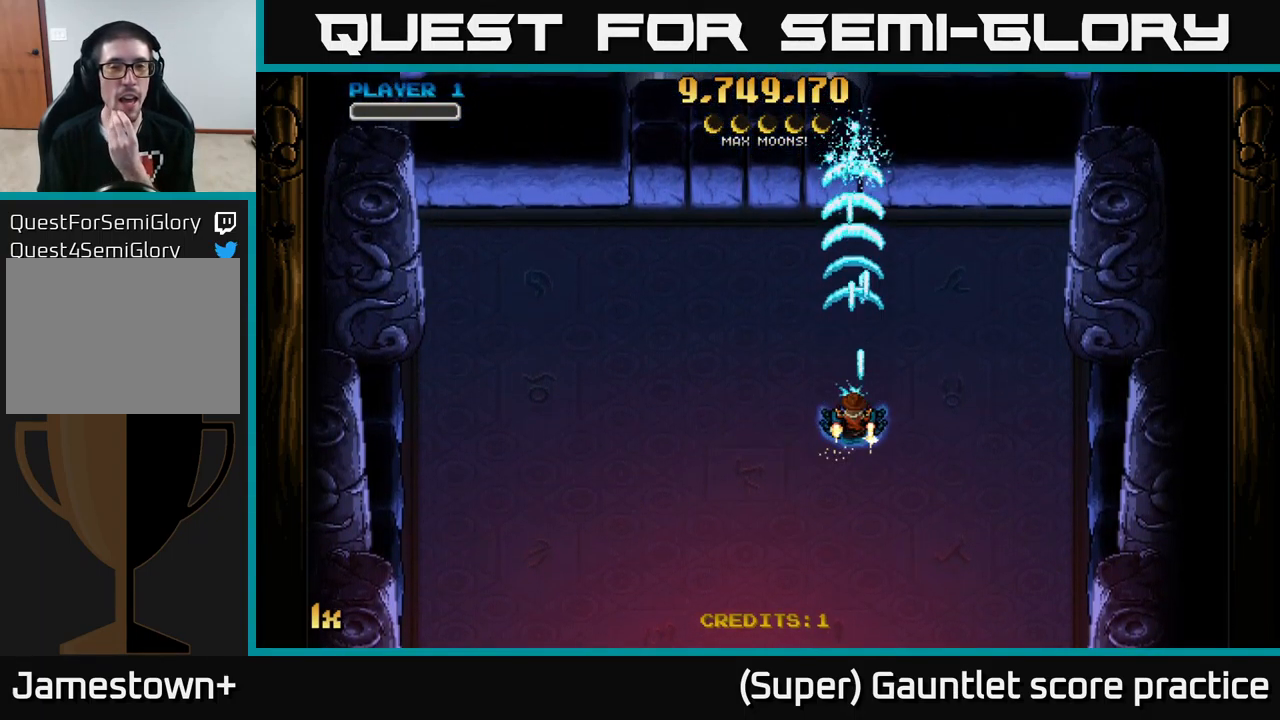
{"buttons": ["A"], "left_stick": "center", "events": []}
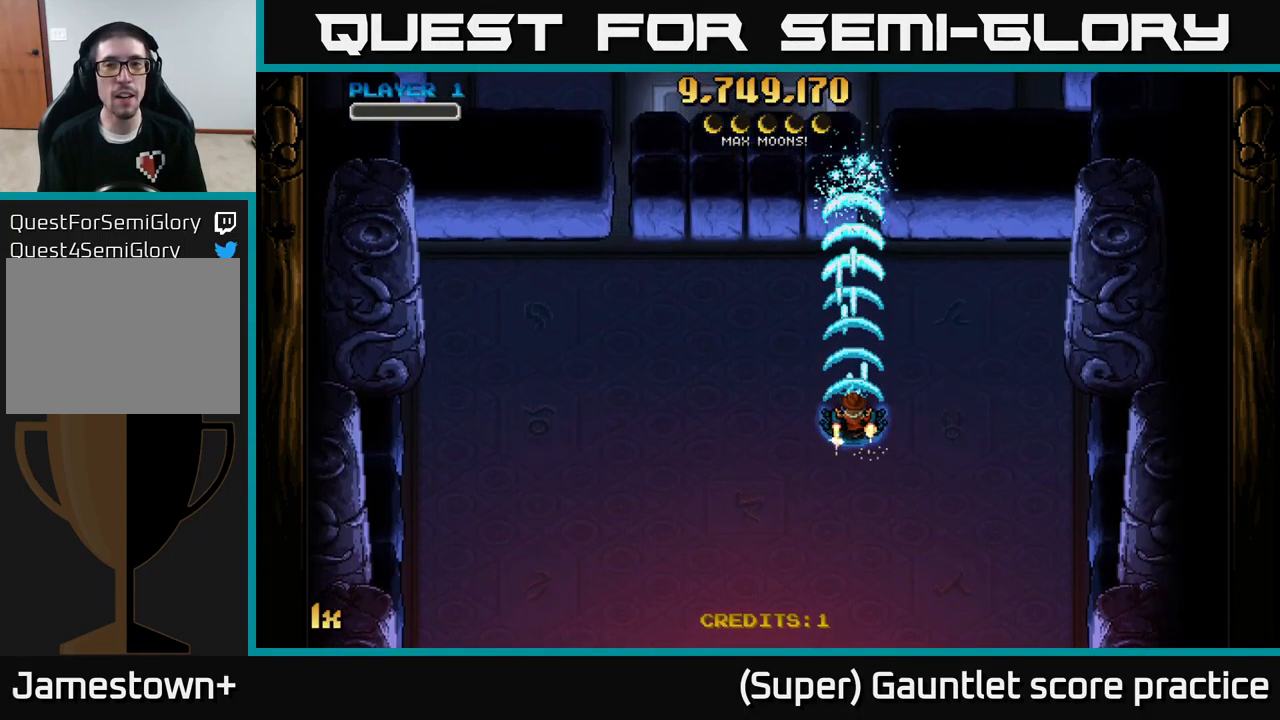
{"buttons": ["A"], "left_stick": "center", "events": []}
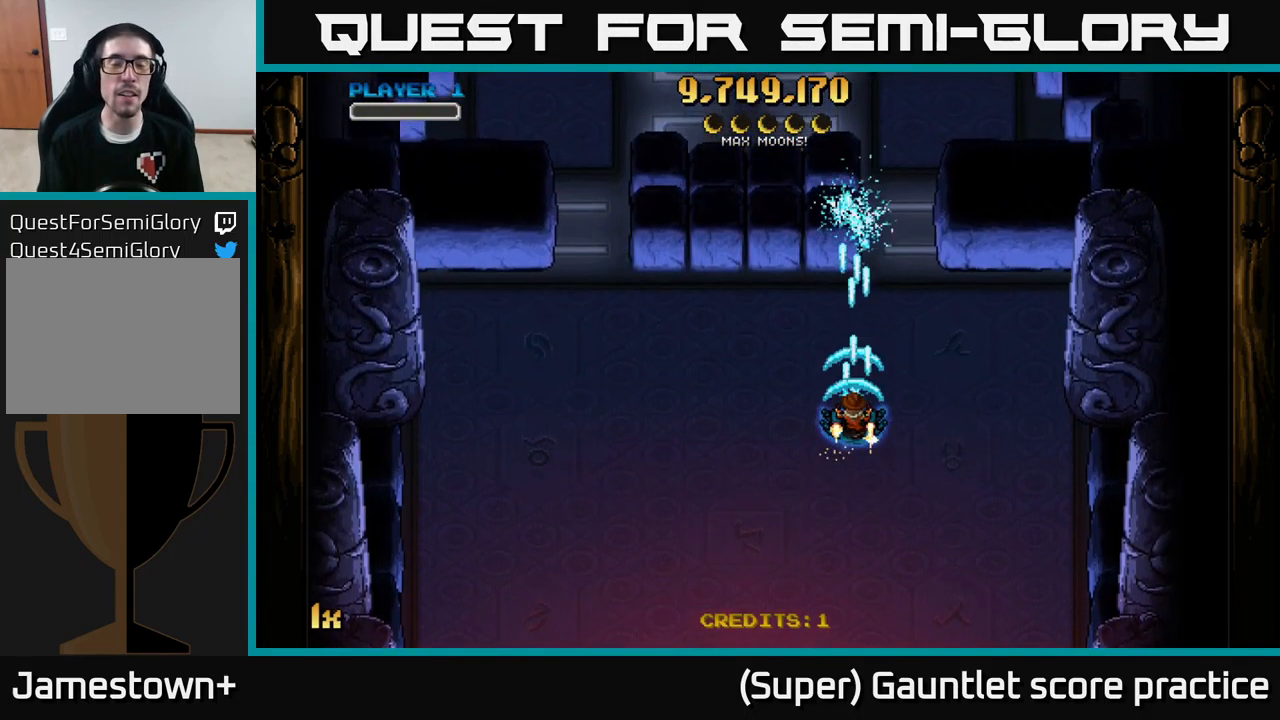
{"buttons": ["A"], "left_stick": "down", "events": [[100, "left_stick", "right"], [300, "left_stick", "down-left"], [467, "left_stick", "down"]]}
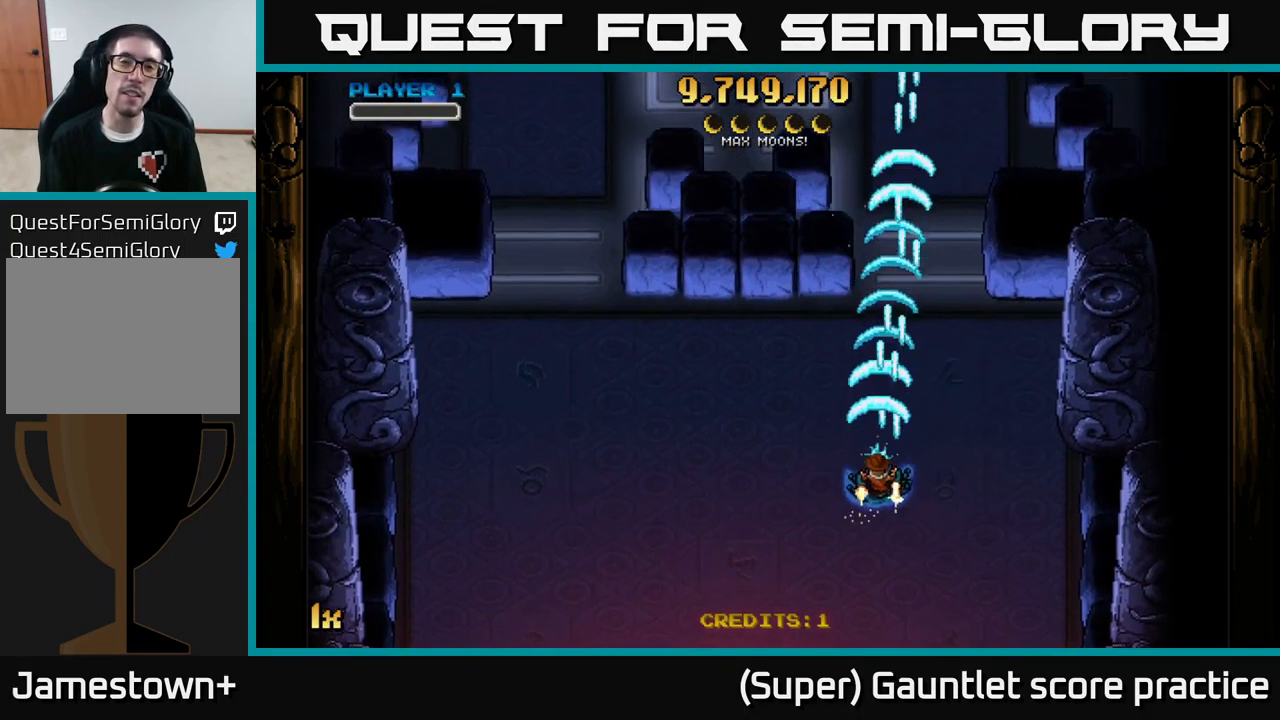
{"buttons": ["A"], "left_stick": "center", "events": [[133, "left_stick", "center"]]}
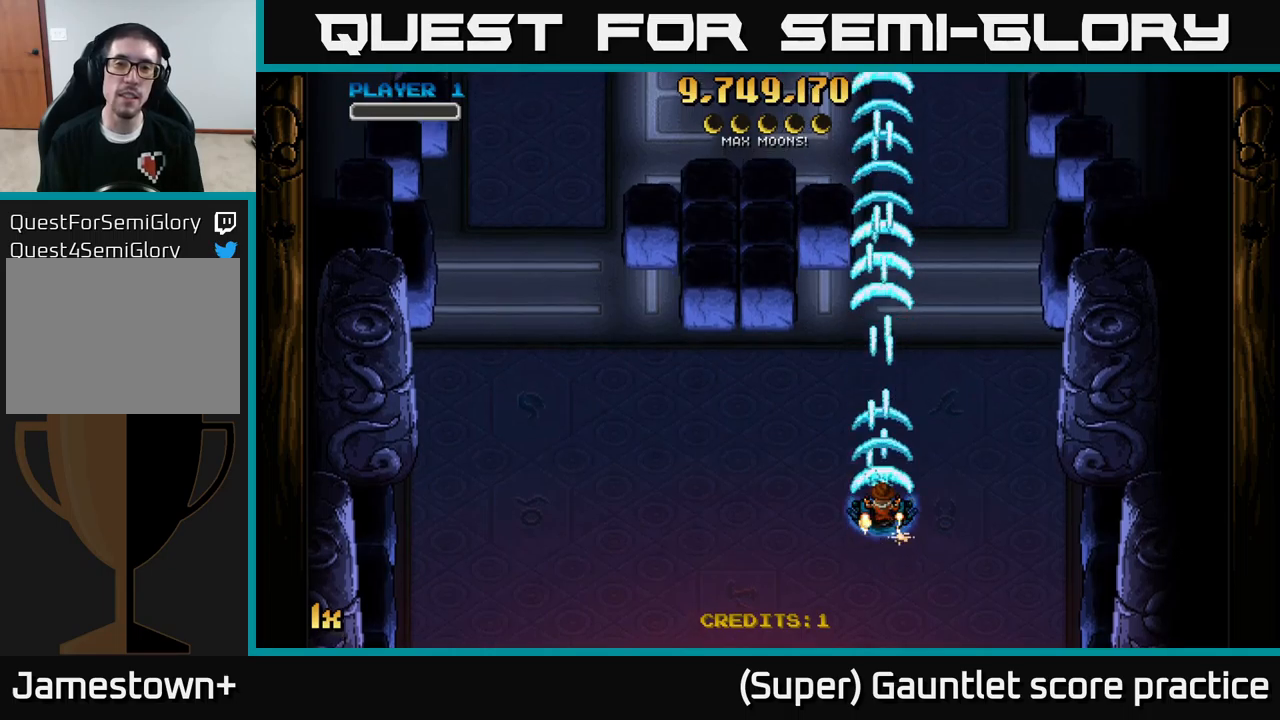
{"buttons": ["A"], "left_stick": "up", "events": [[484, "left_stick", "up"]]}
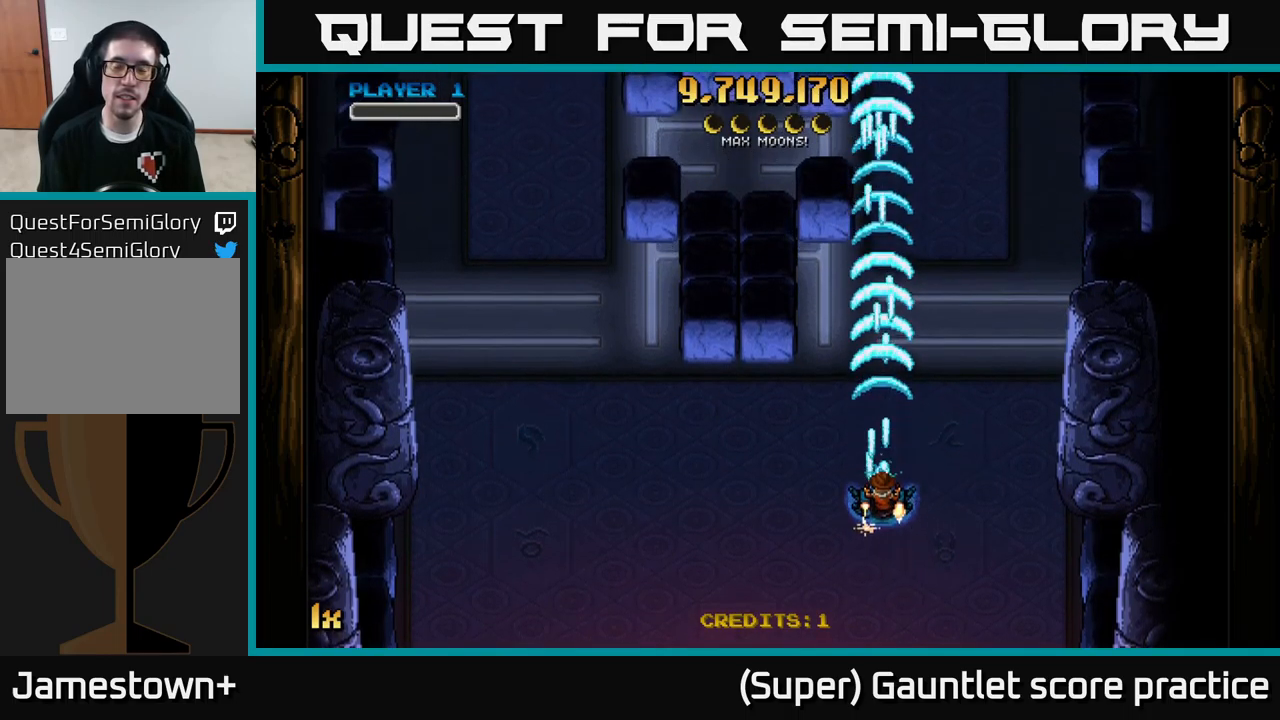
{"buttons": ["A"], "left_stick": "center", "events": [[267, "left_stick", "center"]]}
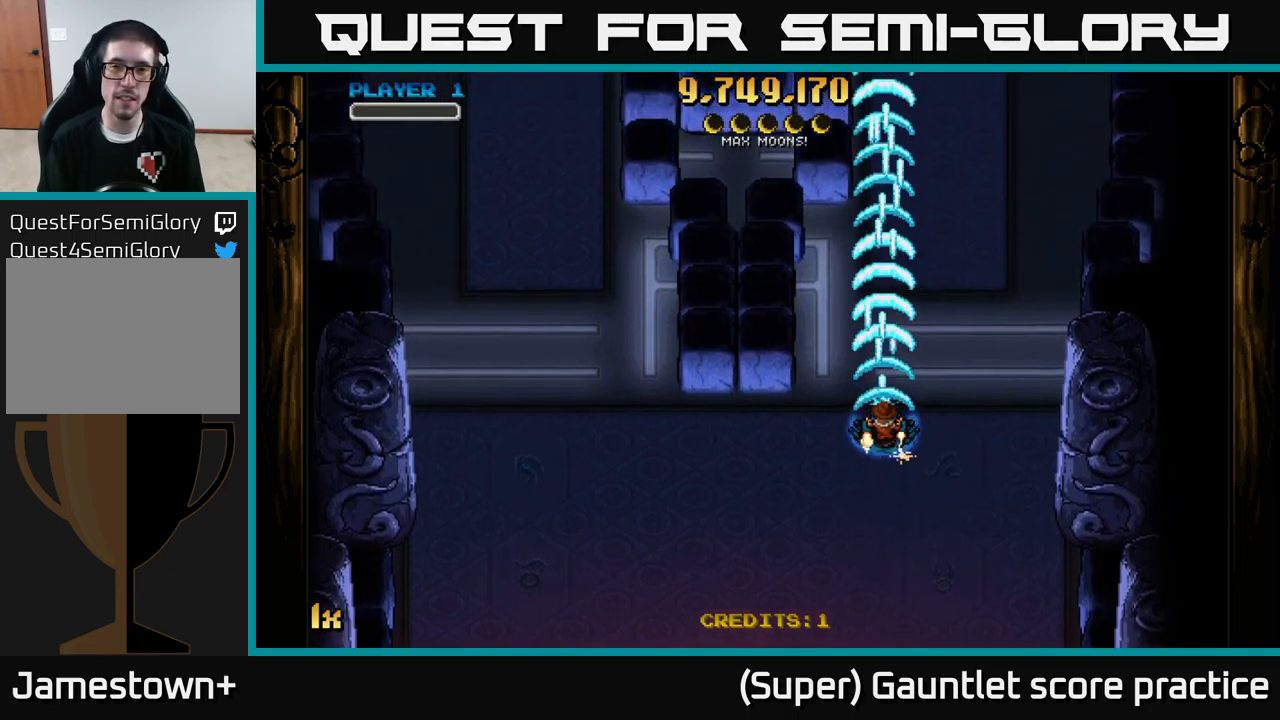
{"buttons": ["A"], "left_stick": "center", "events": [[117, "left_stick", "down"], [334, "left_stick", "center"]]}
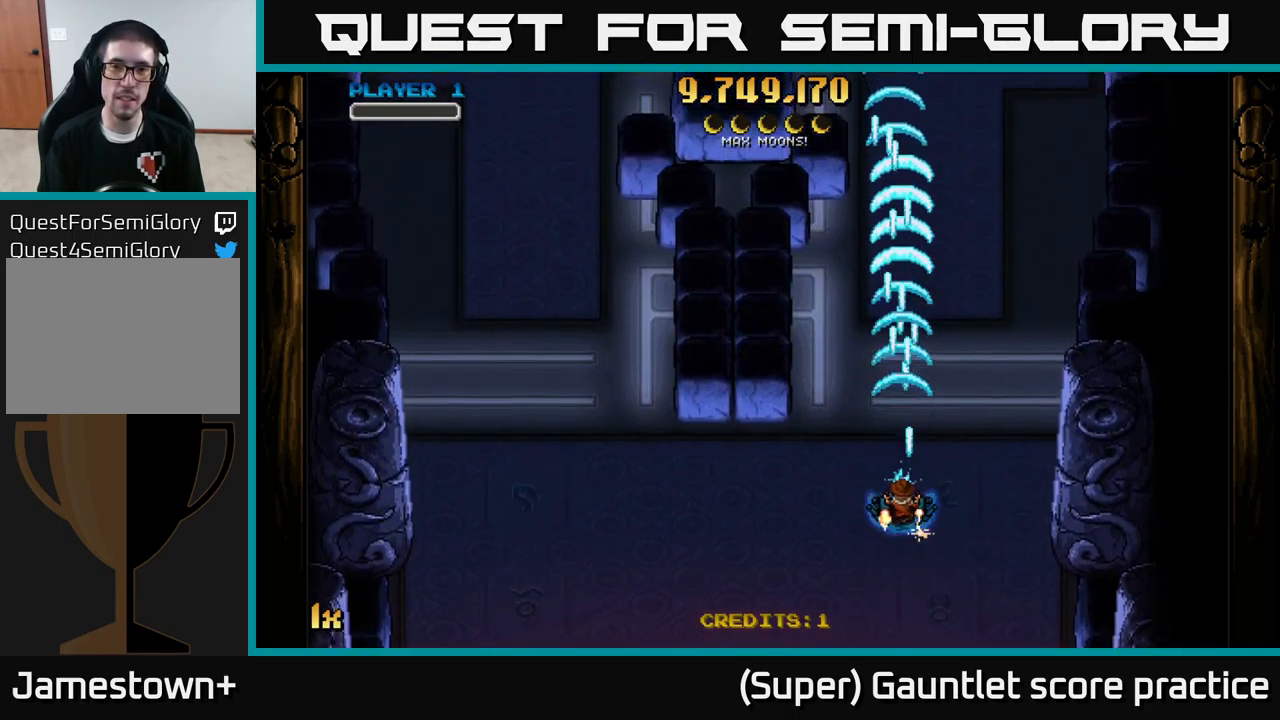
{"buttons": ["A"], "left_stick": "center", "events": []}
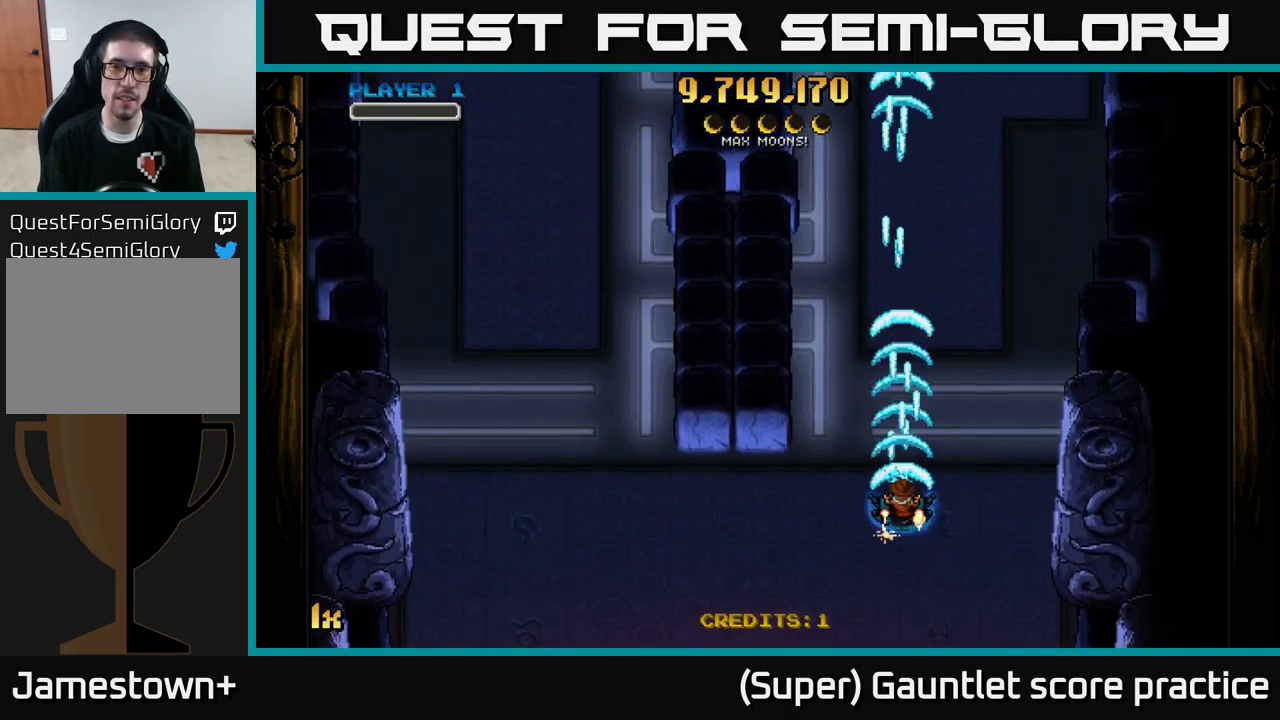
{"buttons": ["A"], "left_stick": "center", "events": [[217, "left_stick", "down"], [450, "left_stick", "center"]]}
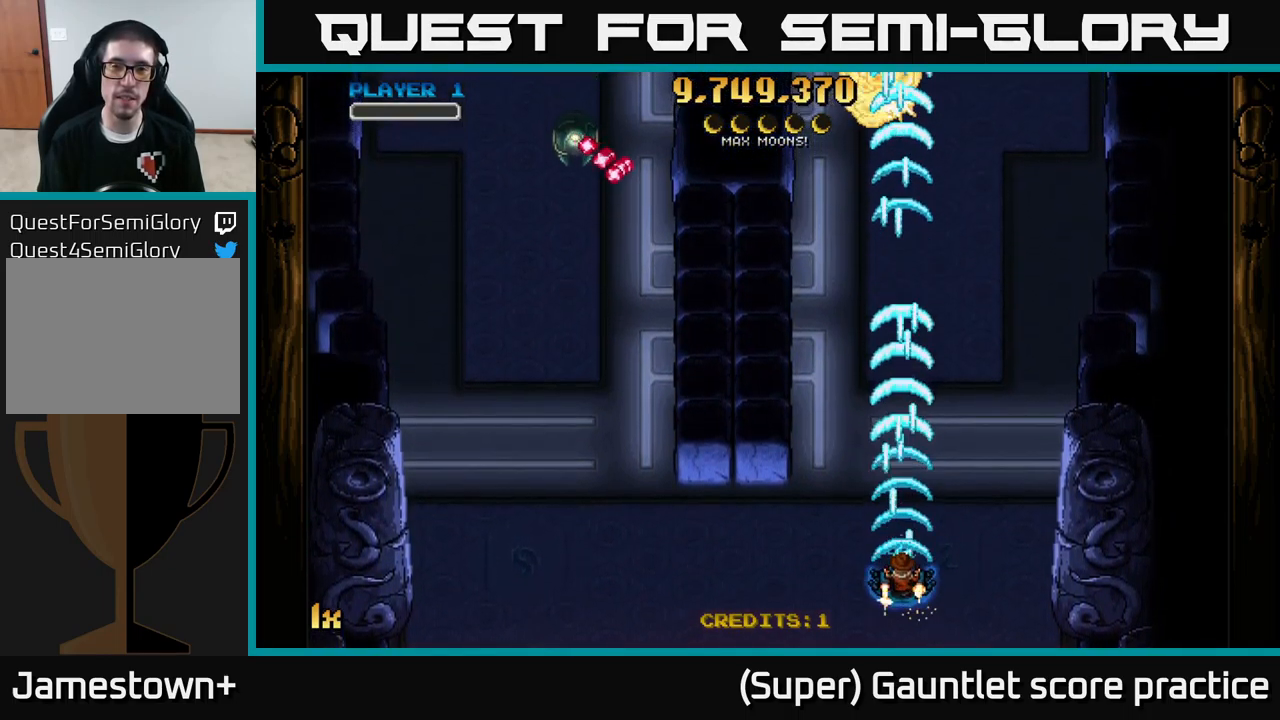
{"buttons": ["A"], "left_stick": "down", "events": [[467, "left_stick", "down"]]}
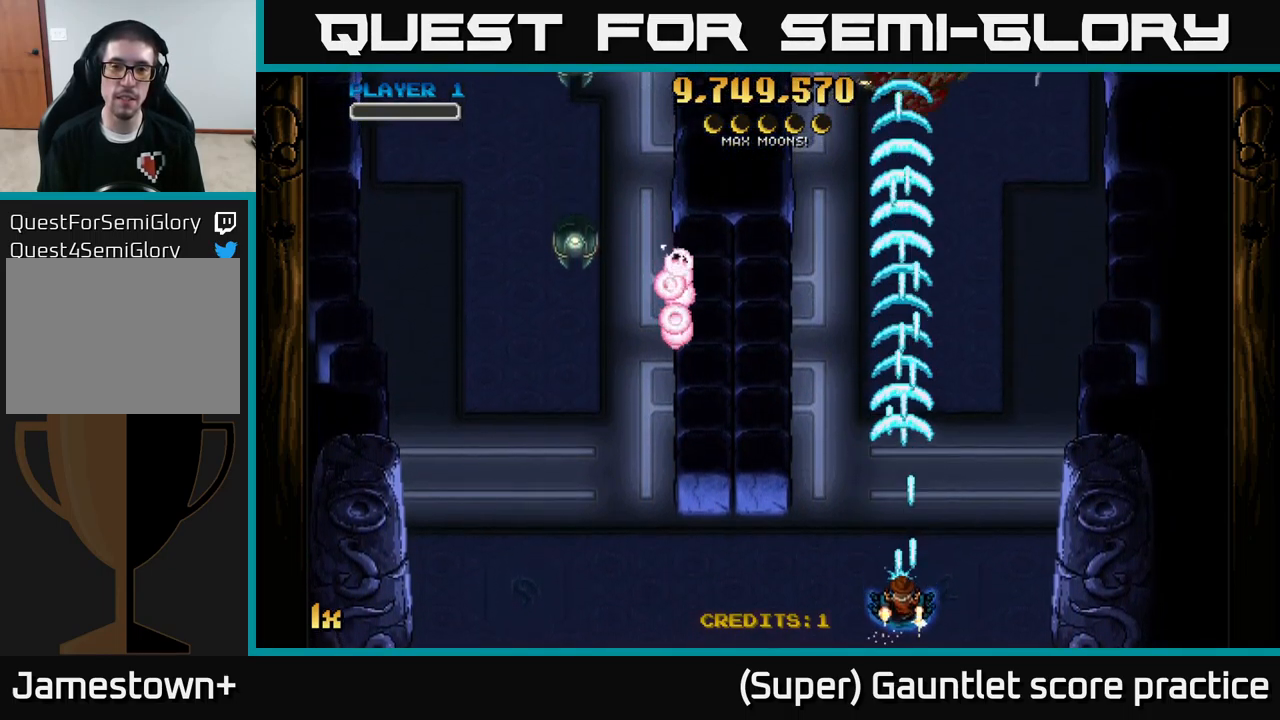
{"buttons": ["A"], "left_stick": "center", "events": [[117, "left_stick", "center"]]}
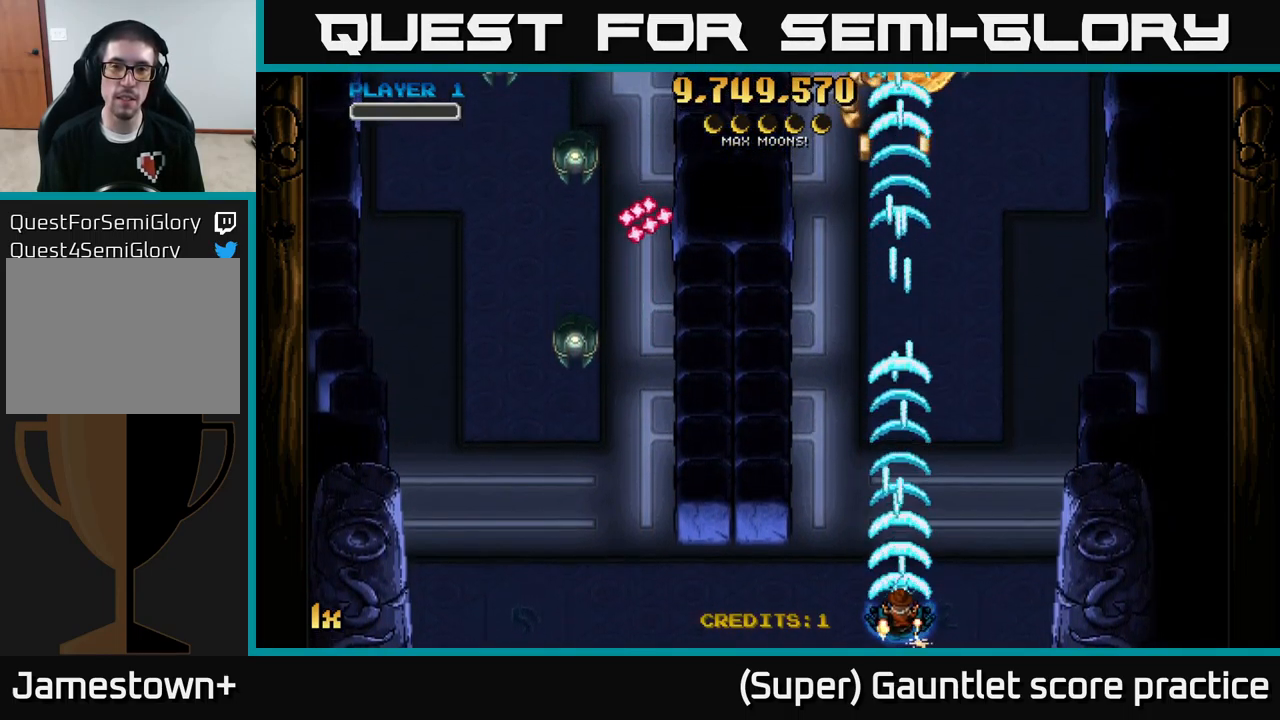
{"buttons": ["A"], "left_stick": "left", "events": [[67, "left_stick", "left"]]}
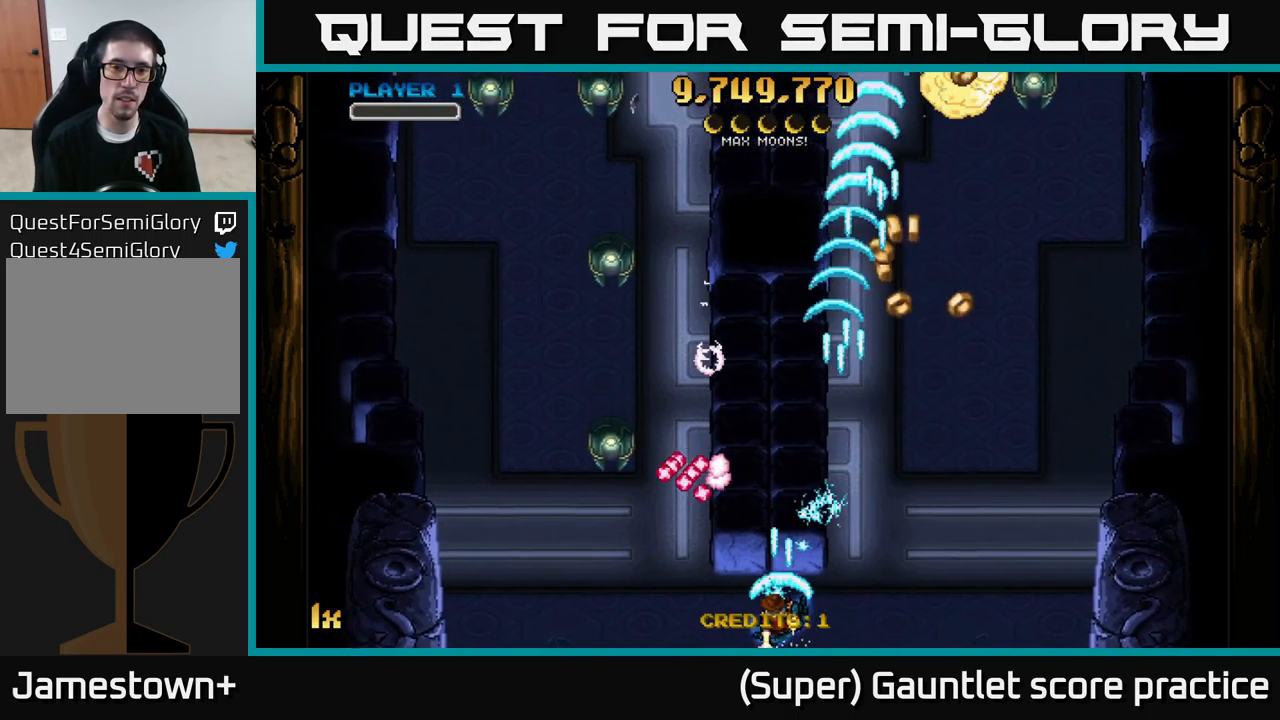
{"buttons": ["A"], "left_stick": "left", "events": []}
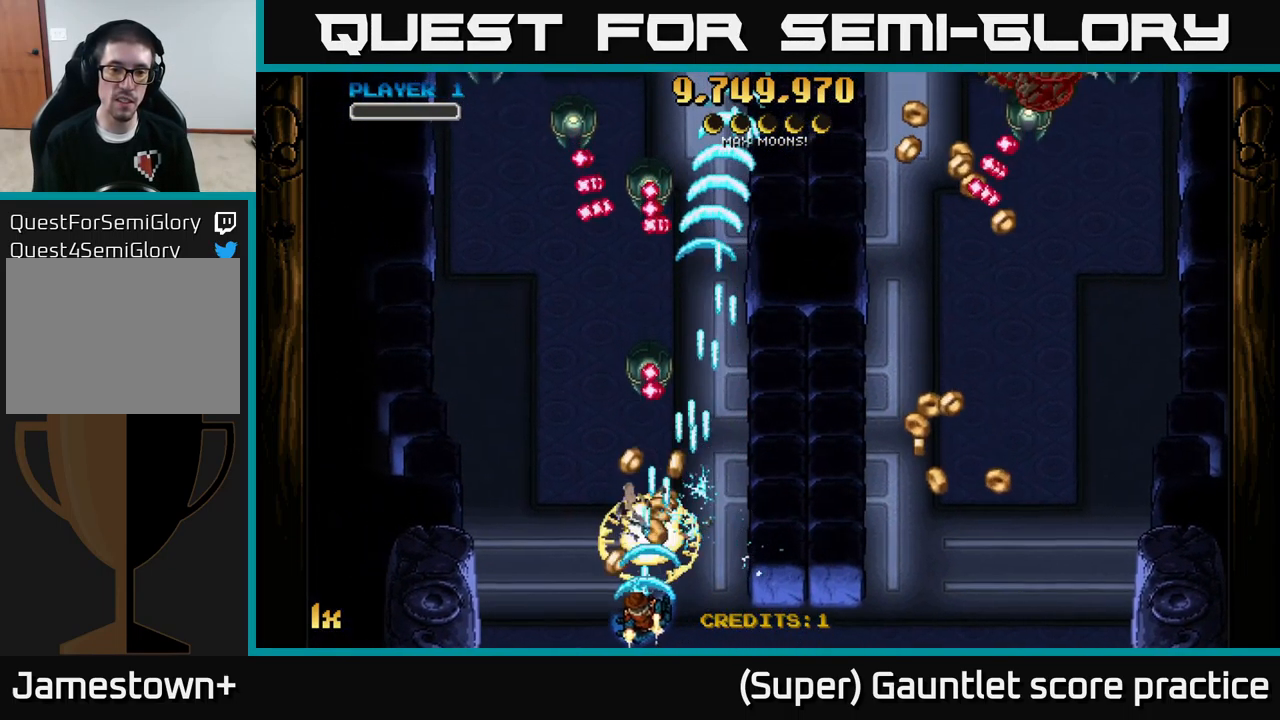
{"buttons": ["A"], "left_stick": "left", "events": []}
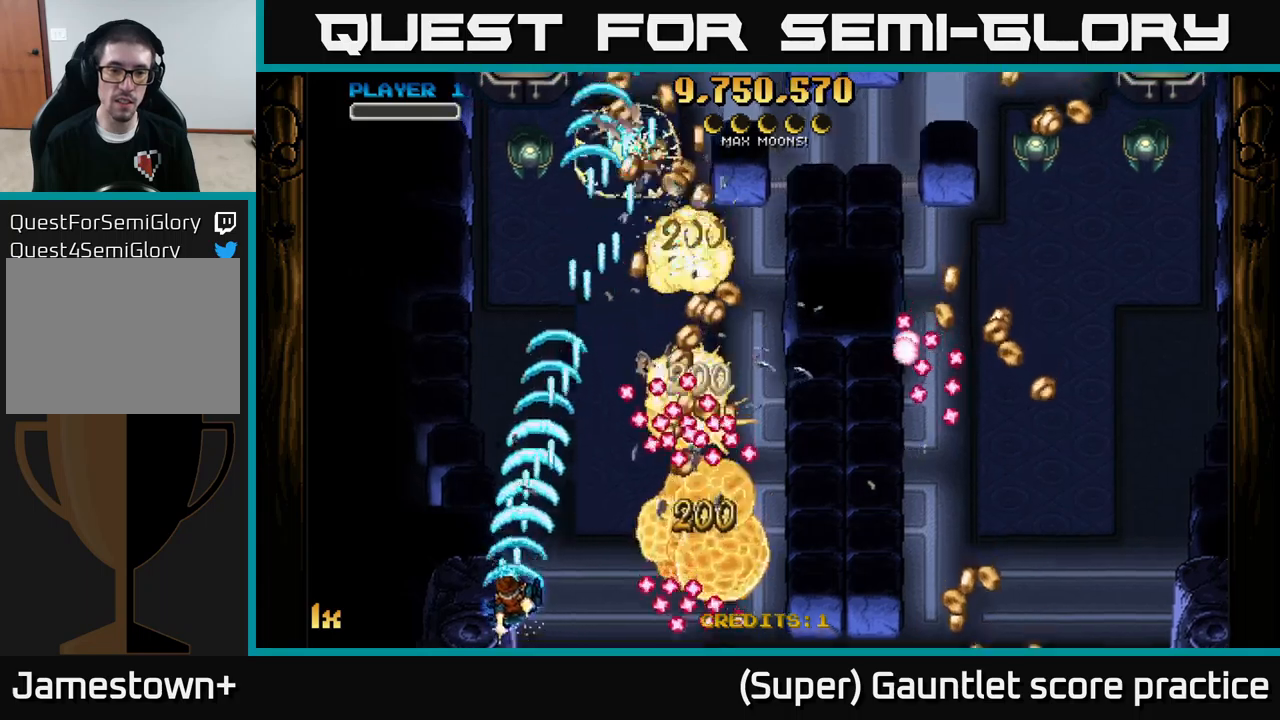
{"buttons": ["A"], "left_stick": "down-right", "events": [[50, "left_stick", "up"], [183, "left_stick", "up-right"], [350, "left_stick", "right"], [450, "left_stick", "down-right"]]}
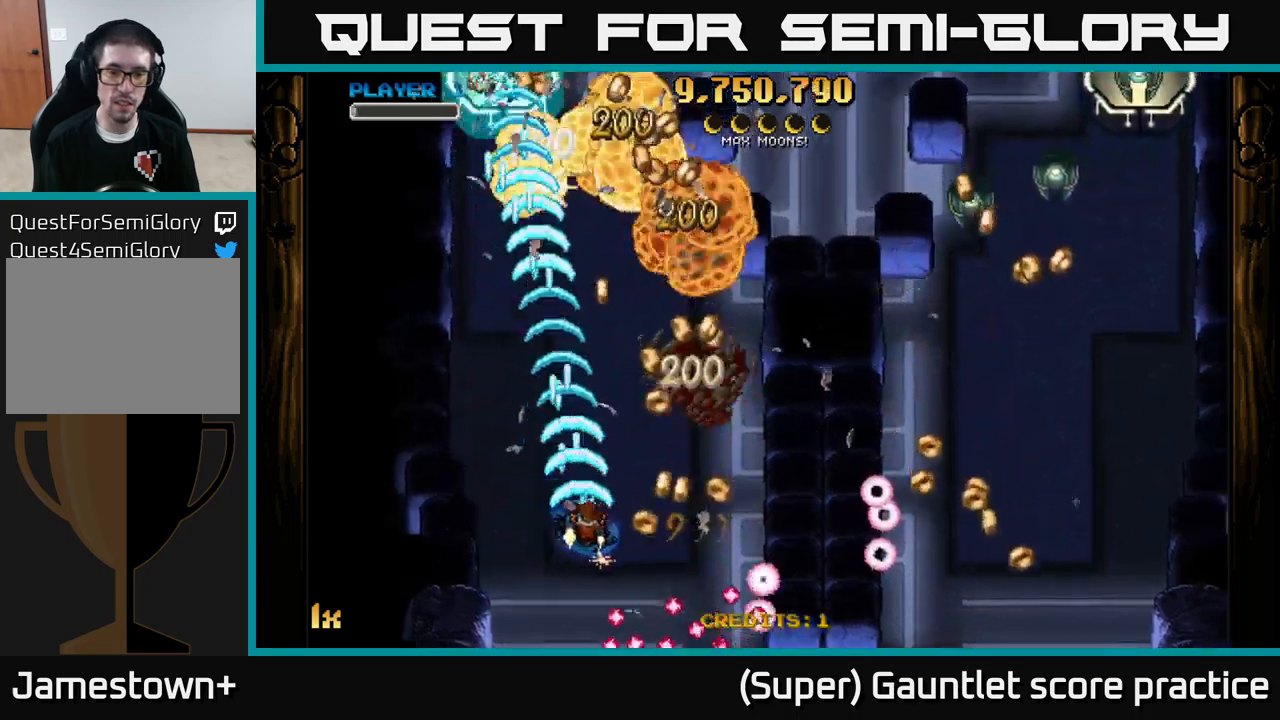
{"buttons": ["A"], "left_stick": "up-left", "events": [[100, "left_stick", "right"], [233, "left_stick", "up-right"], [450, "left_stick", "up-left"]]}
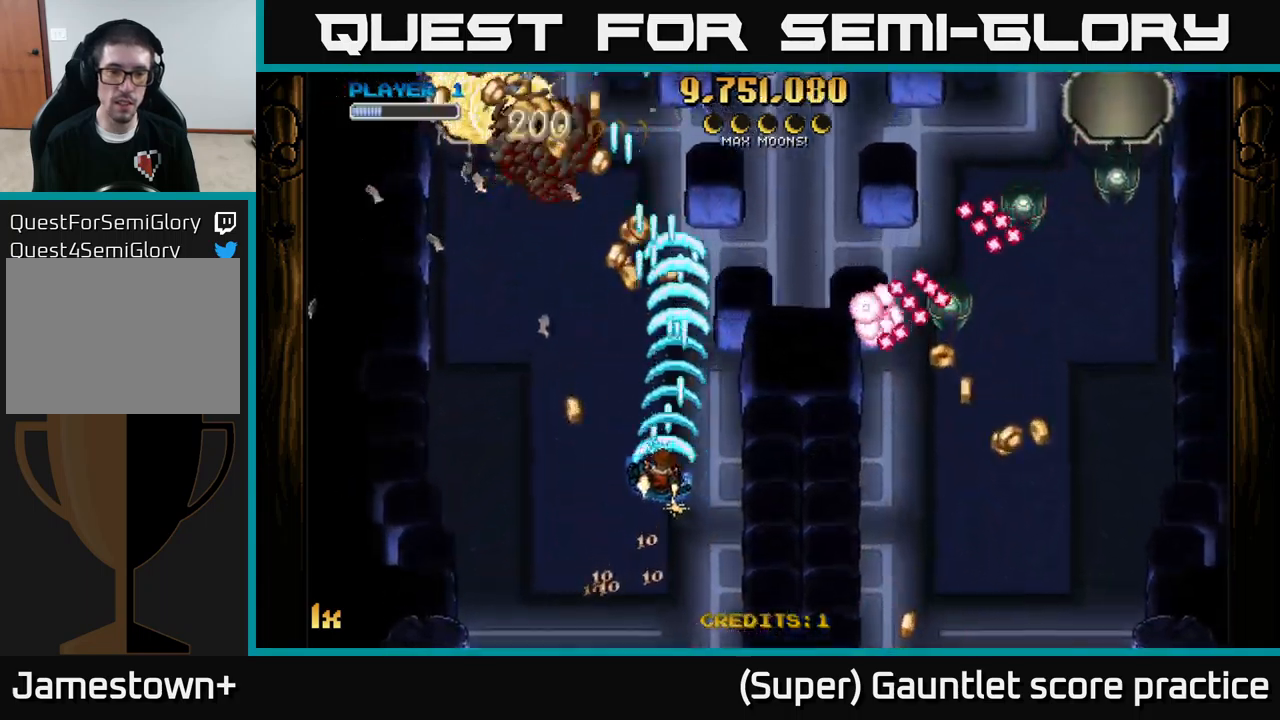
{"buttons": ["A"], "left_stick": "up-left", "events": [[233, "left_stick", "up-right"], [383, "left_stick", "up-left"]]}
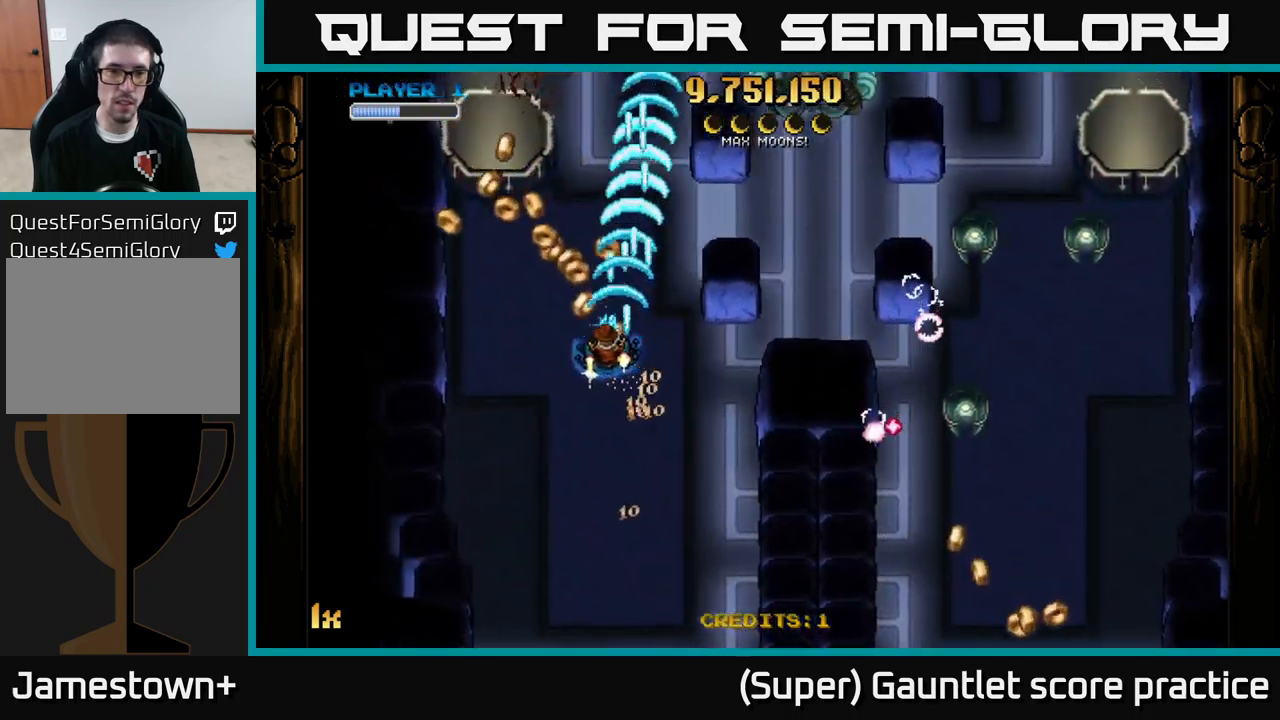
{"buttons": ["A"], "left_stick": "down", "events": [[150, "left_stick", "left"], [400, "left_stick", "down"]]}
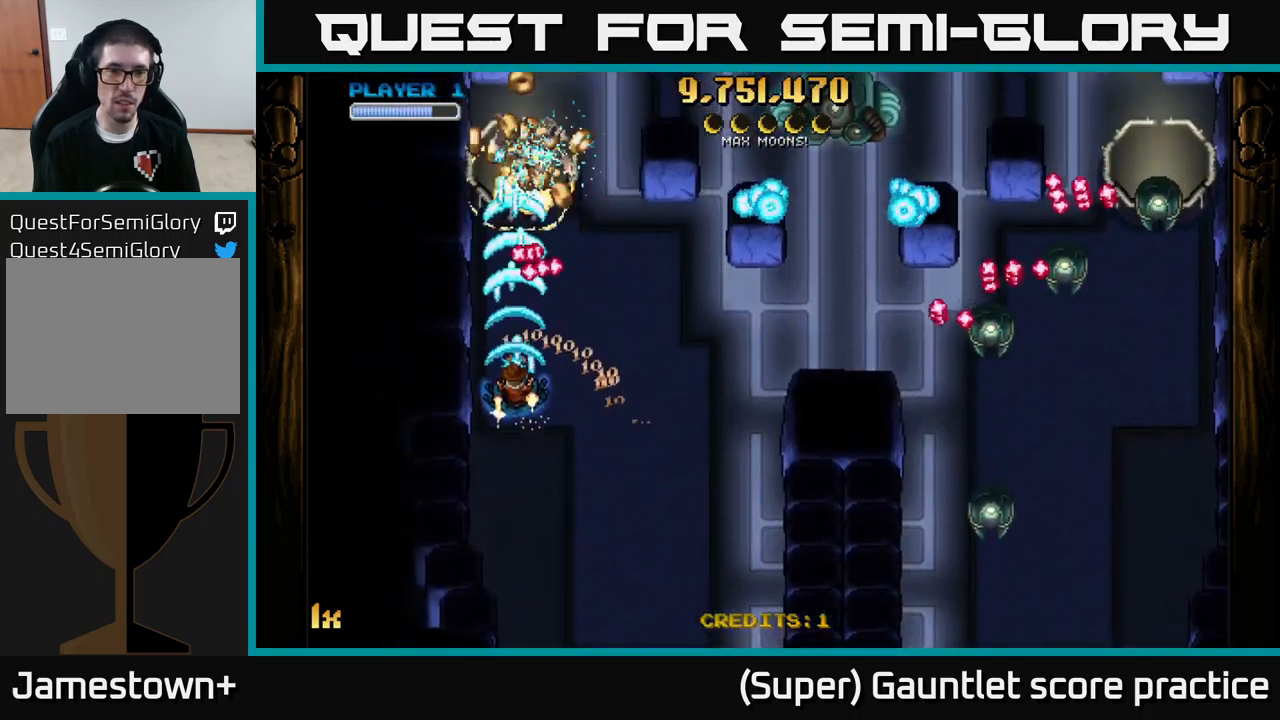
{"buttons": ["A"], "left_stick": "down-right", "events": [[133, "left_stick", "down-right"]]}
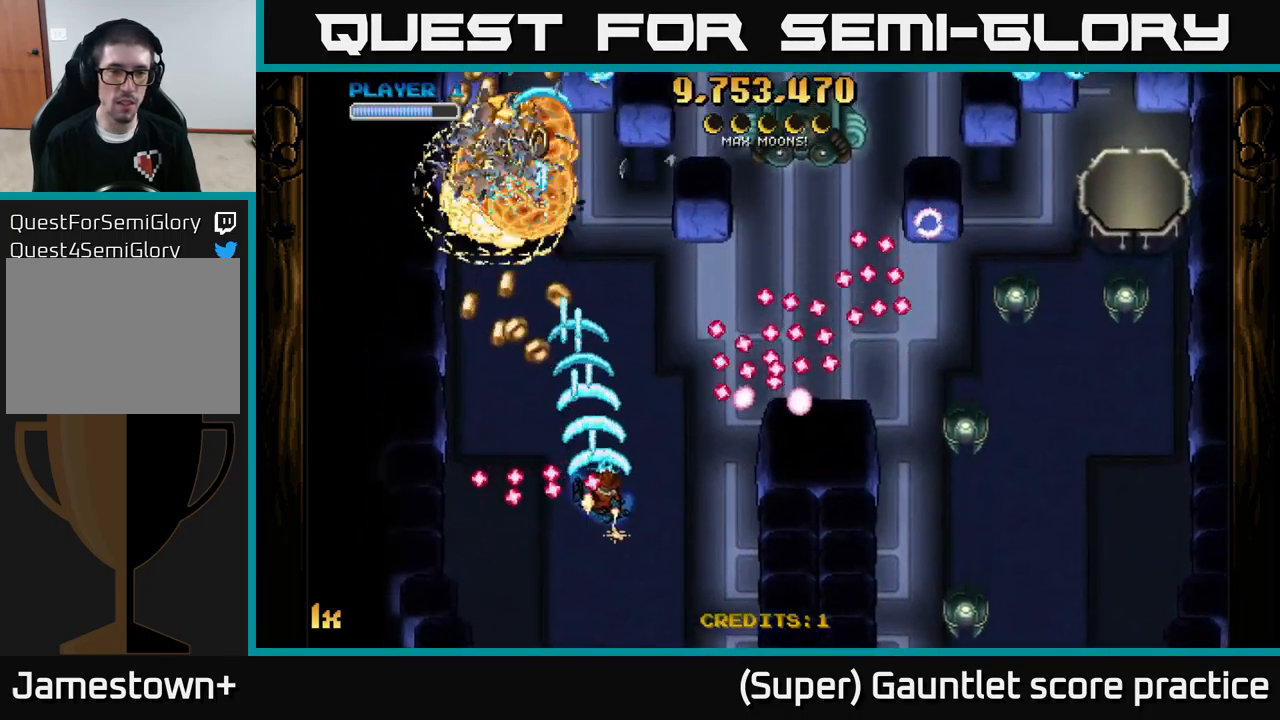
{"buttons": ["A"], "left_stick": "left", "events": [[233, "left_stick", "left"]]}
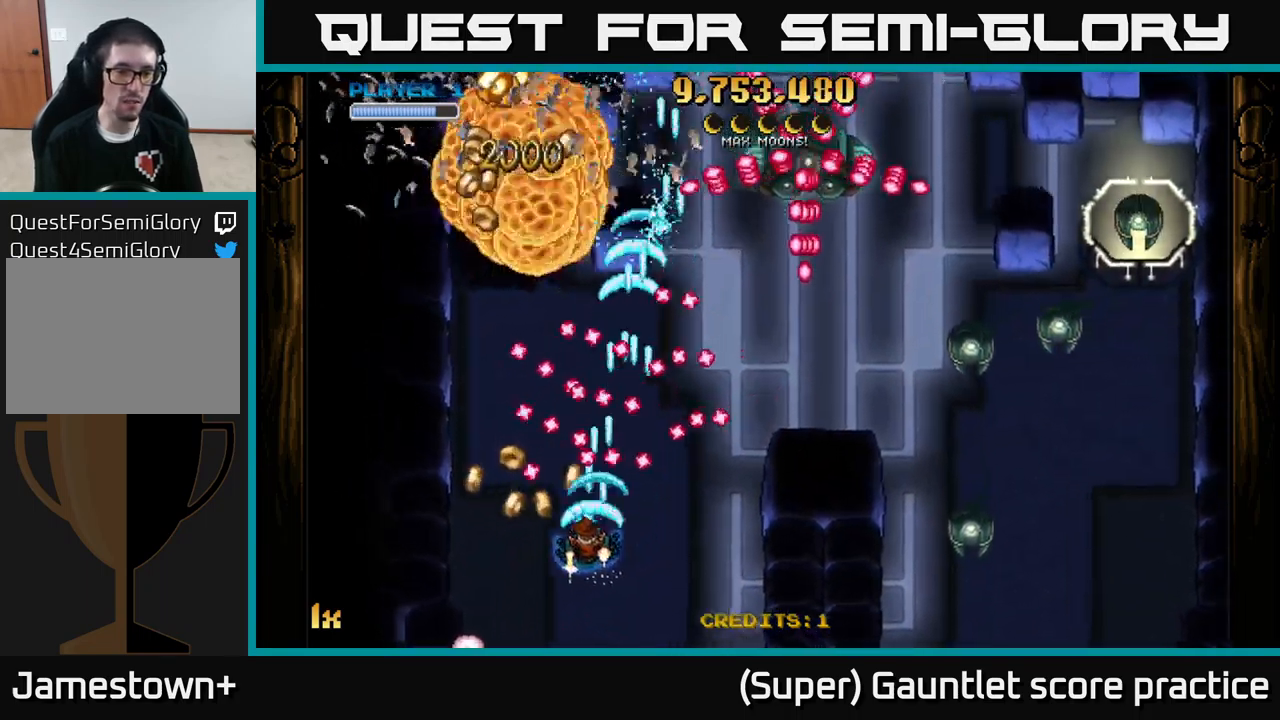
{"buttons": ["A"], "left_stick": "up", "events": [[50, "left_stick", "down-left"], [216, "left_stick", "right"], [500, "left_stick", "up"]]}